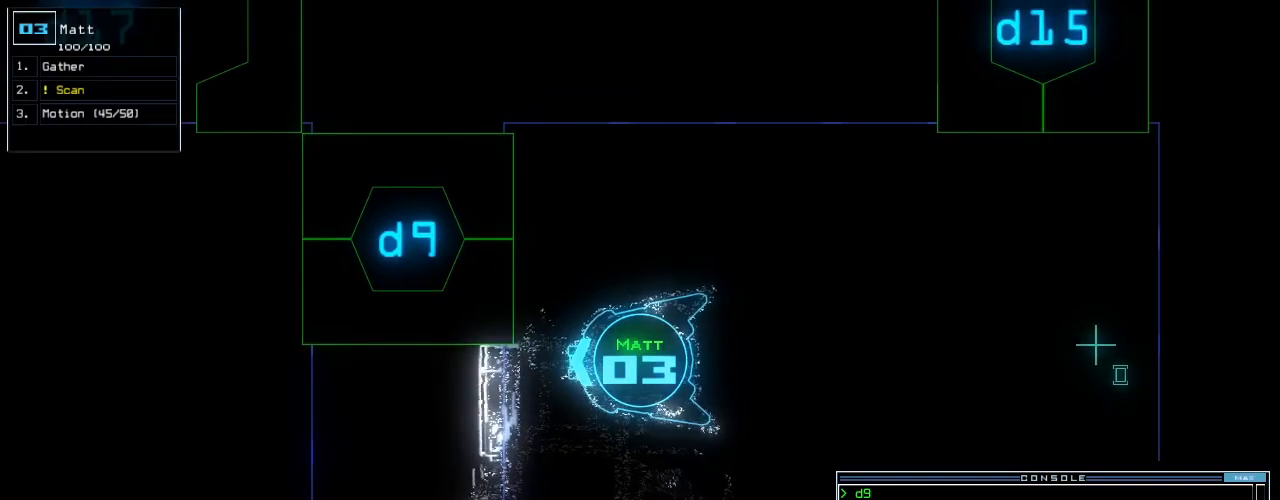
Gameplay with keyboard; each line is a JSON object with the keys held at the frame after it. "events" lists presses ("down") and releases ("up") of ".", "0", "1", "2", "3", "4", "5", "6", "7", "8", "9", "a", "b", "backspace", "c", "caps_lock", "comma", "ctrl_l", "ctrl_r", "d", "down", "e", "equals", "escape", "f", "f5", "g", "h", "i", "j", "k", "l", "left", "m", "minus", "n", "o", "p", "q", "quote", "r", "return", "right", "s", "semicolon", "shift_l", "shift_r", "space", "t", "tab", "tilde", "u", "up", "v", "w", "x", "y" and "z" between this image and that frame as [ms after this image, input, new state], when the widget could be followed in between. No other keys are recorded. Mouse input is not recorded.
{"keys": ["space"], "events": []}
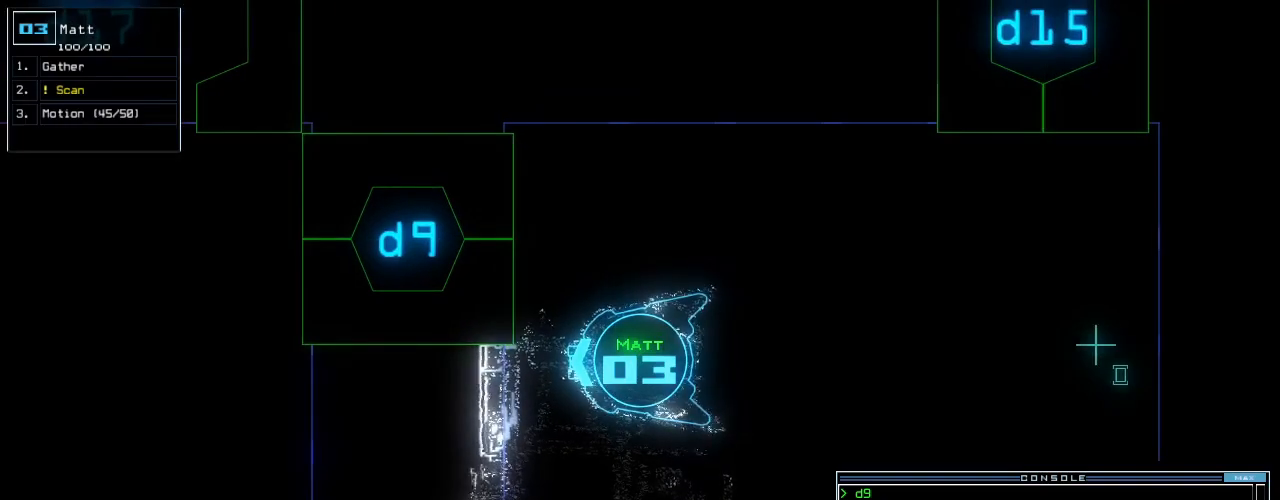
{"keys": ["space"], "events": []}
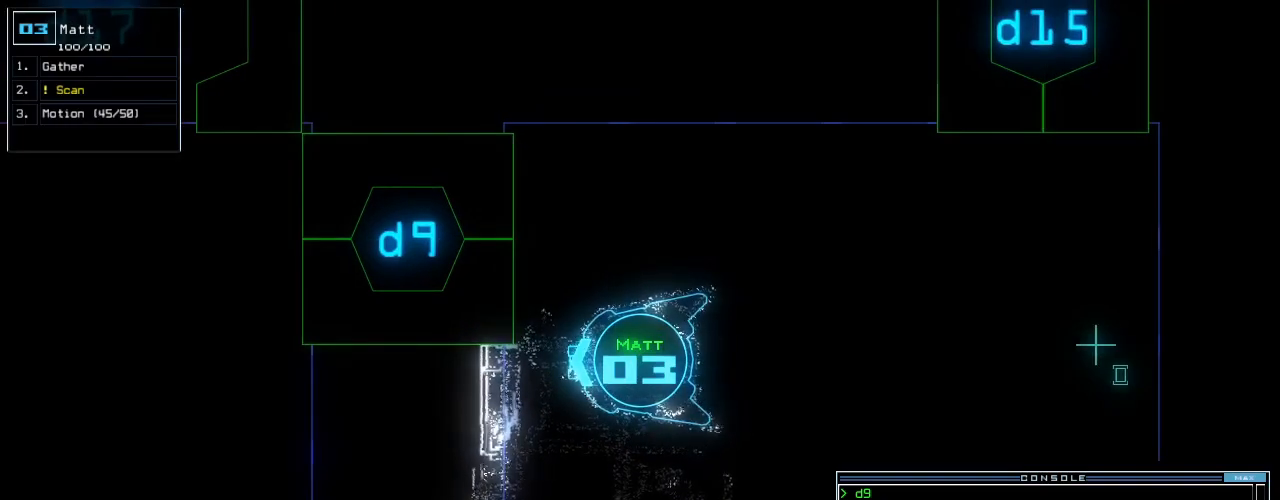
{"keys": ["space"], "events": []}
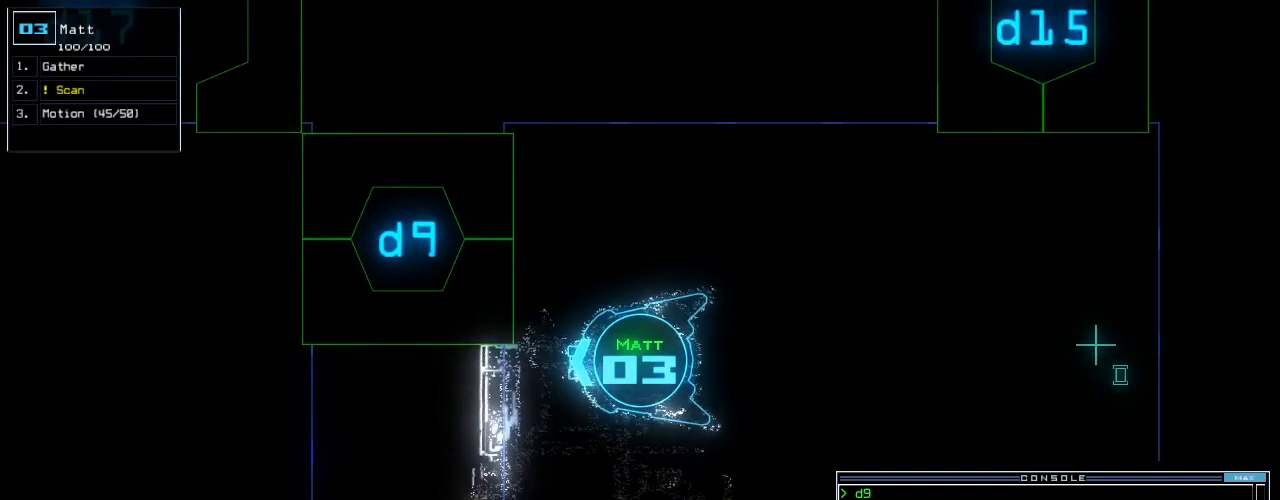
{"keys": ["space"], "events": []}
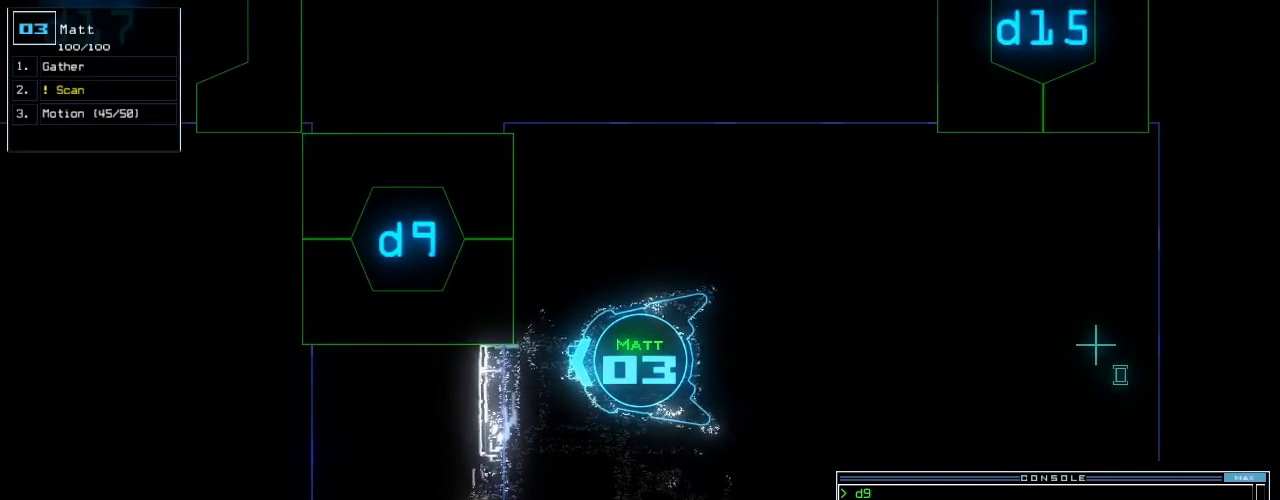
{"keys": ["space"], "events": []}
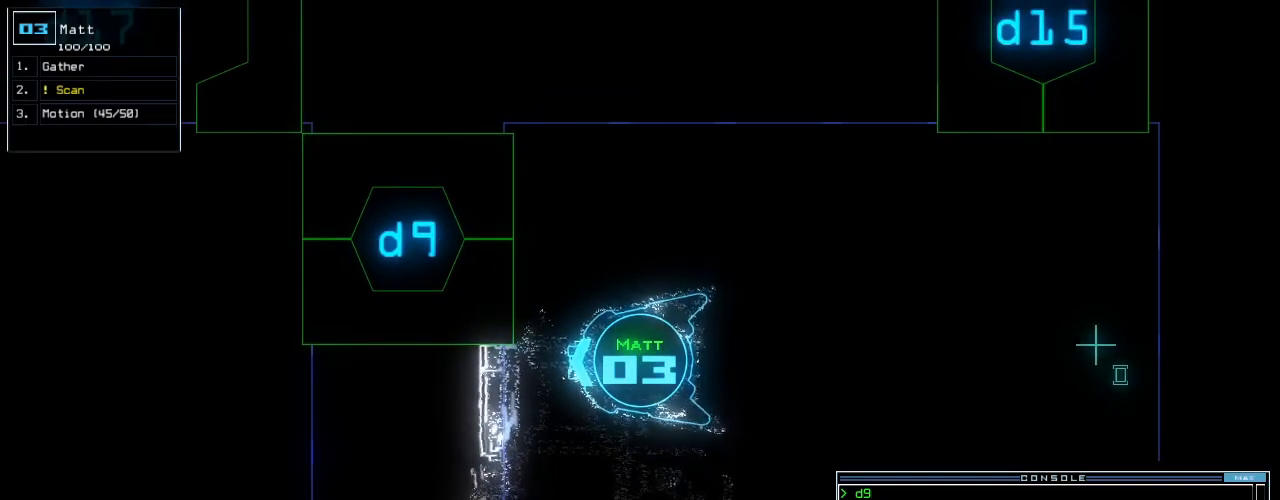
{"keys": ["space"], "events": []}
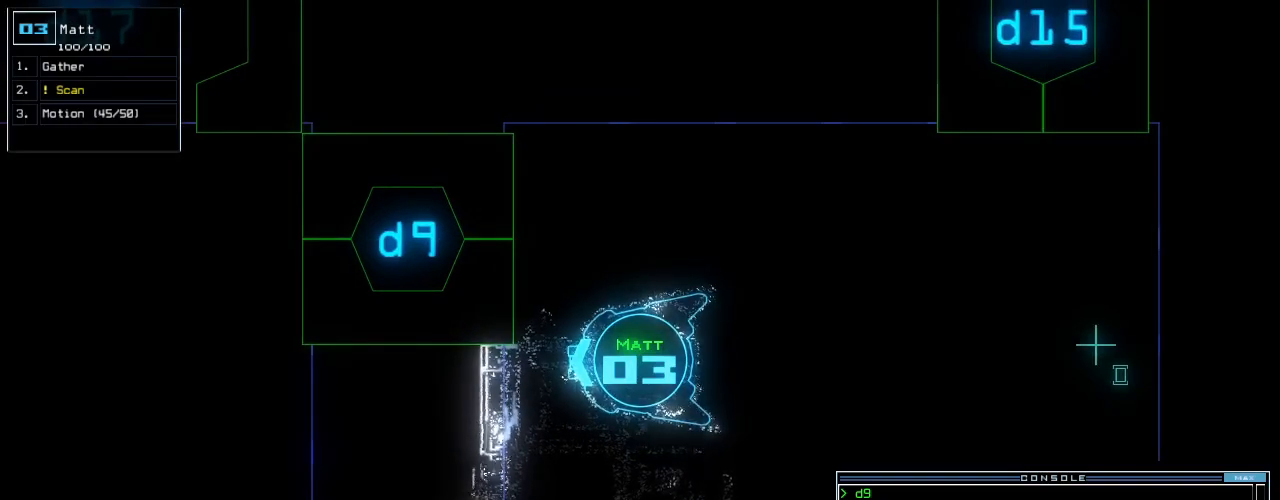
{"keys": ["space"], "events": []}
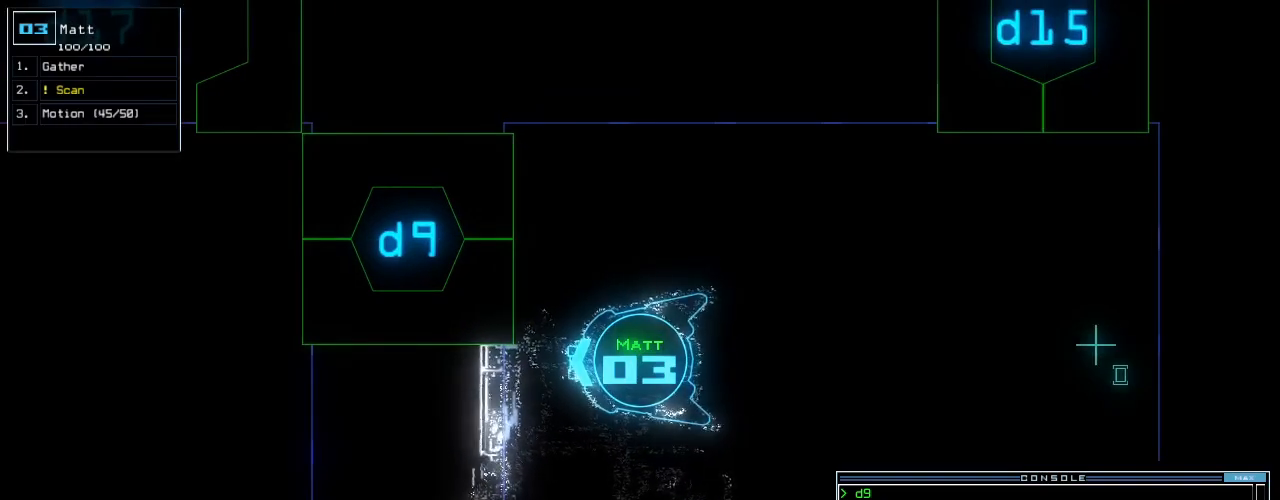
{"keys": ["space"], "events": []}
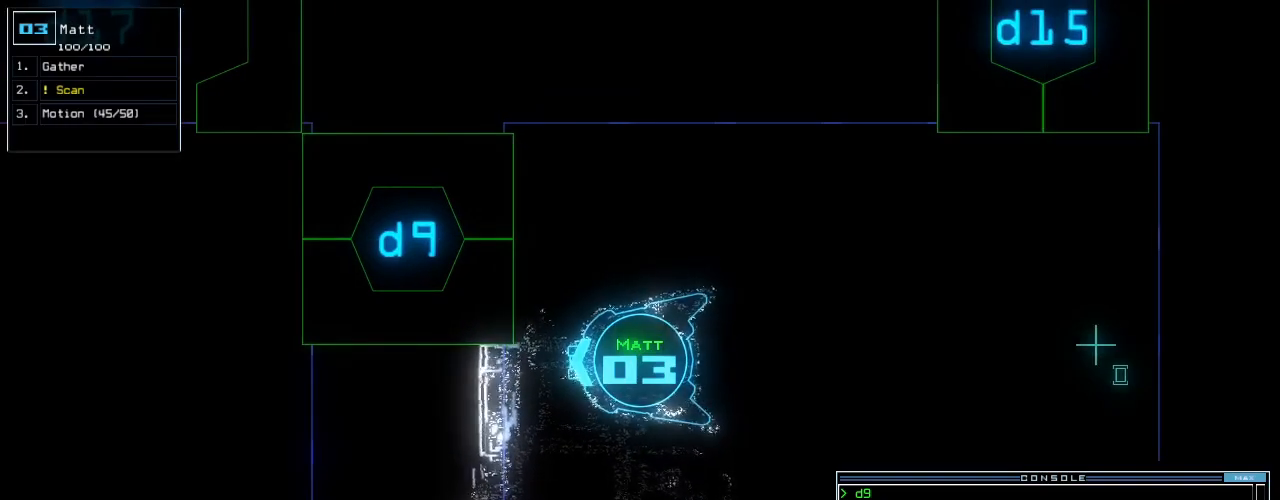
{"keys": ["space"], "events": []}
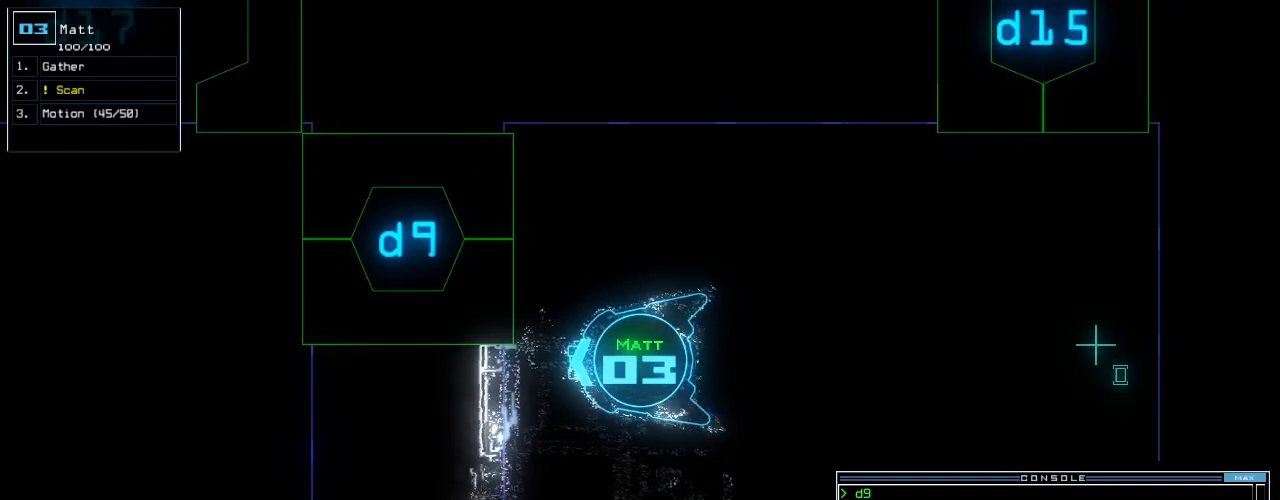
{"keys": ["space"], "events": []}
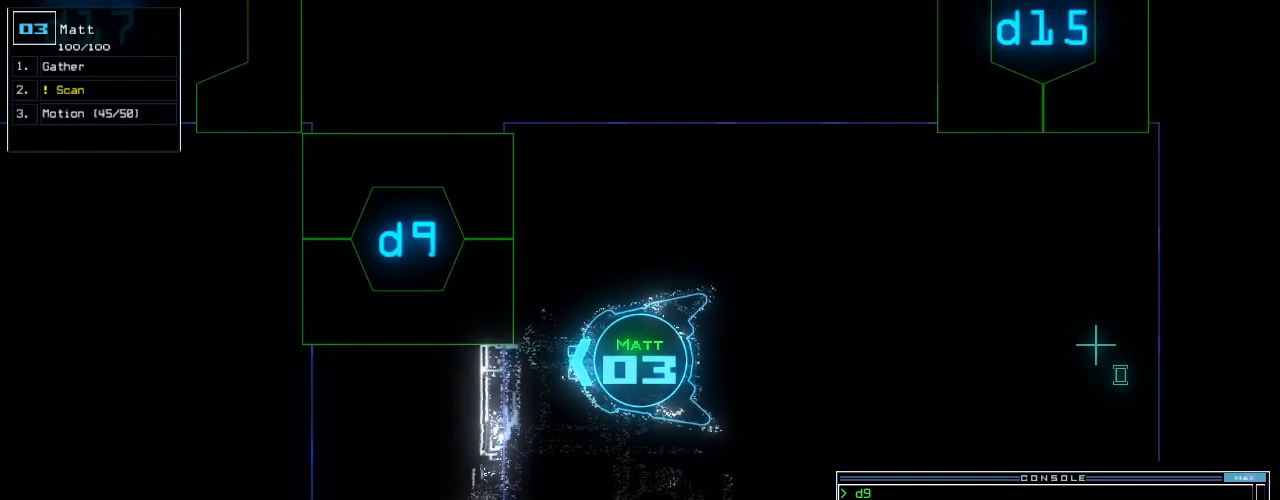
{"keys": ["space"], "events": []}
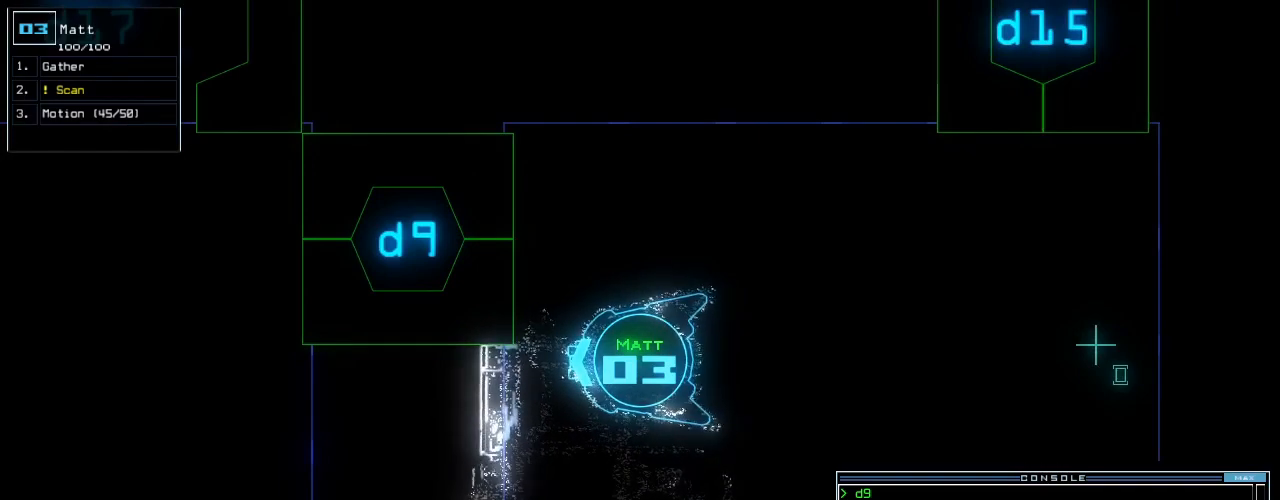
{"keys": ["space"], "events": []}
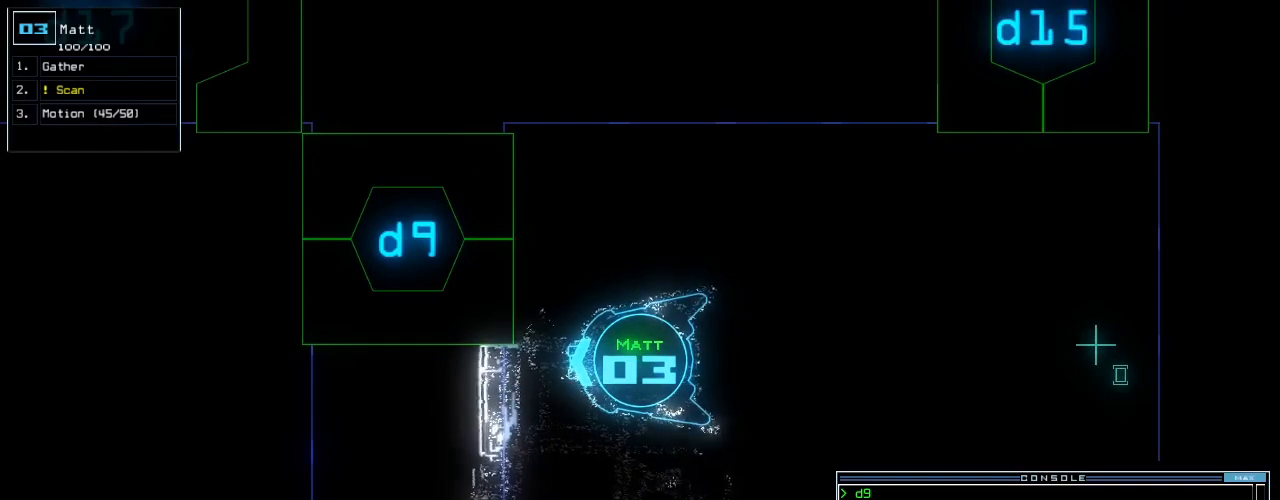
{"keys": ["space"], "events": []}
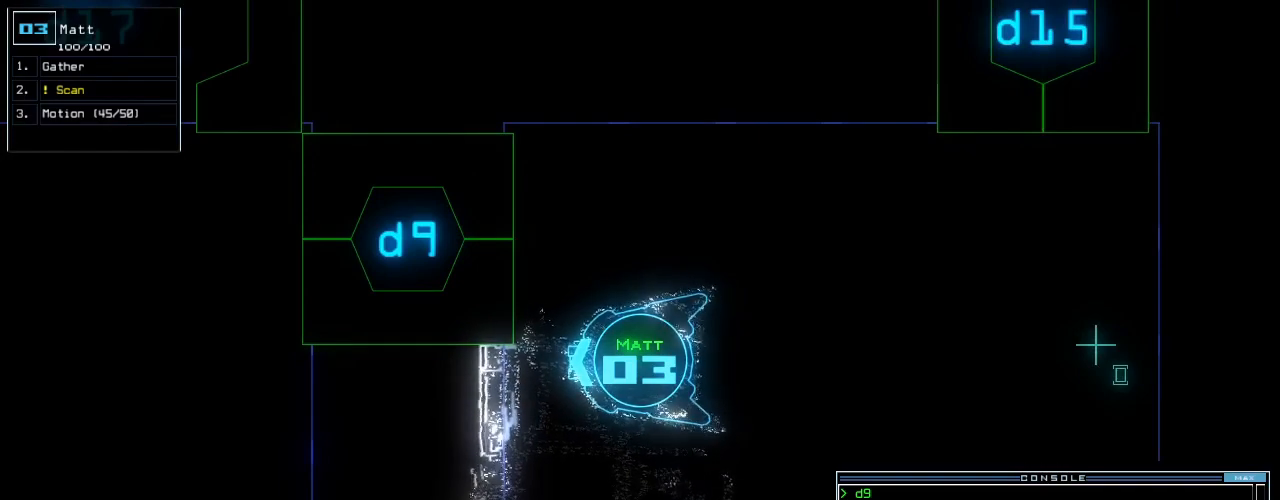
{"keys": [], "events": [[380, "space", "up"]]}
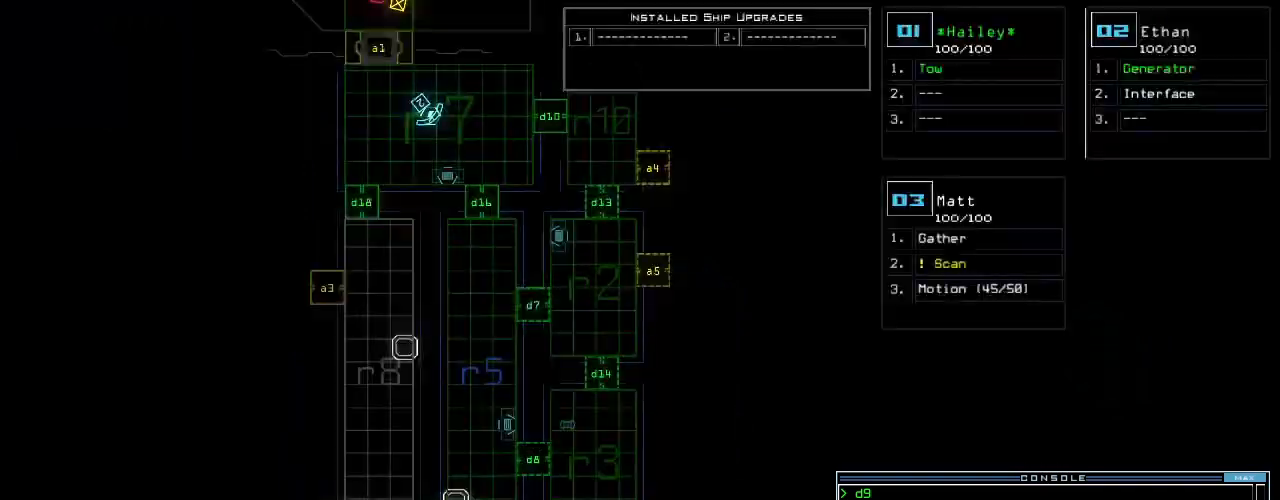
{"keys": ["space"], "events": [[420, "space", "down"]]}
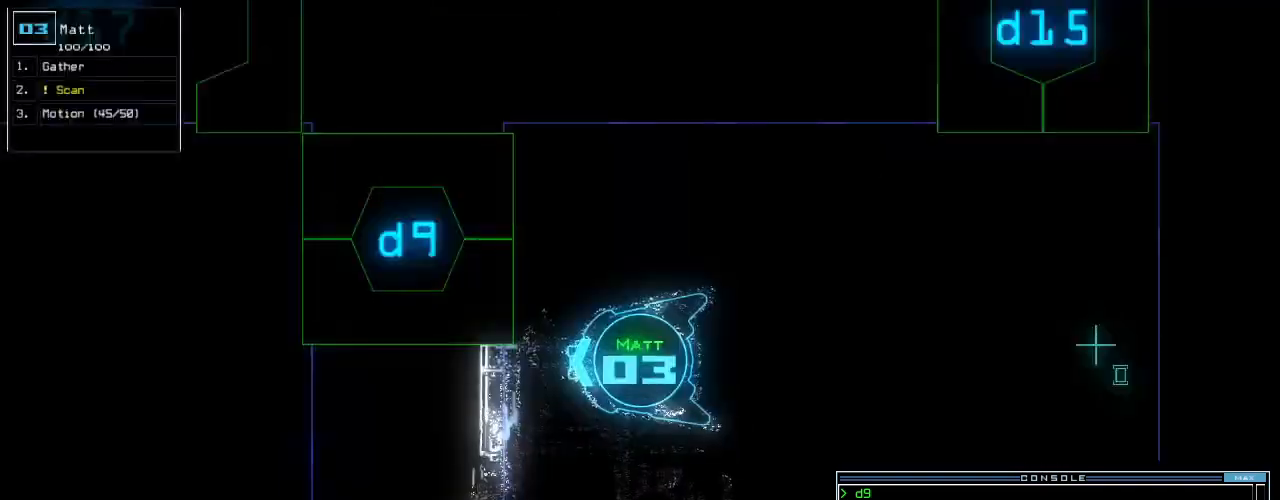
{"keys": ["space"], "events": []}
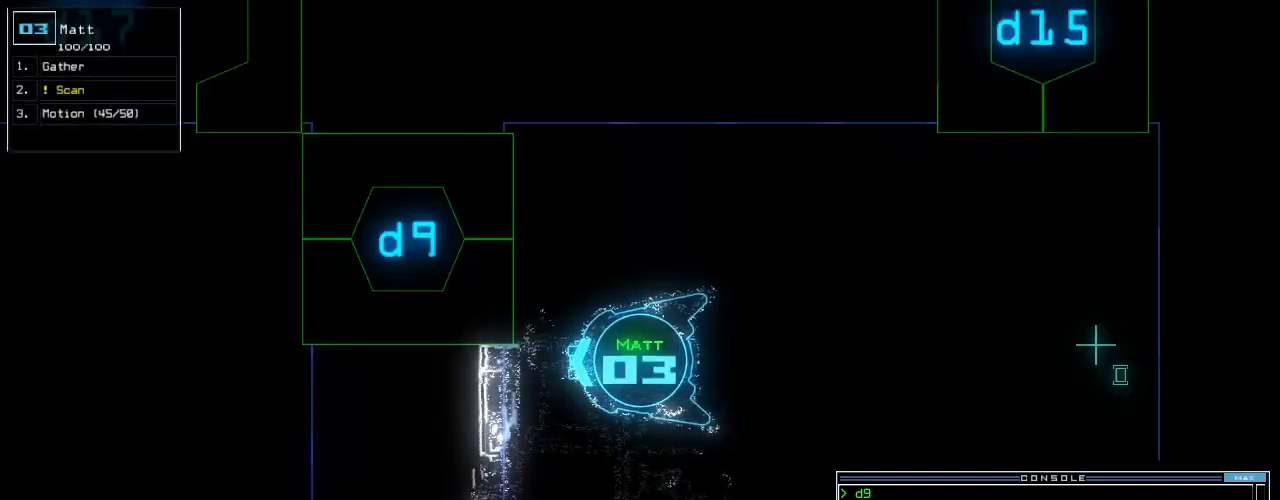
{"keys": ["space"], "events": []}
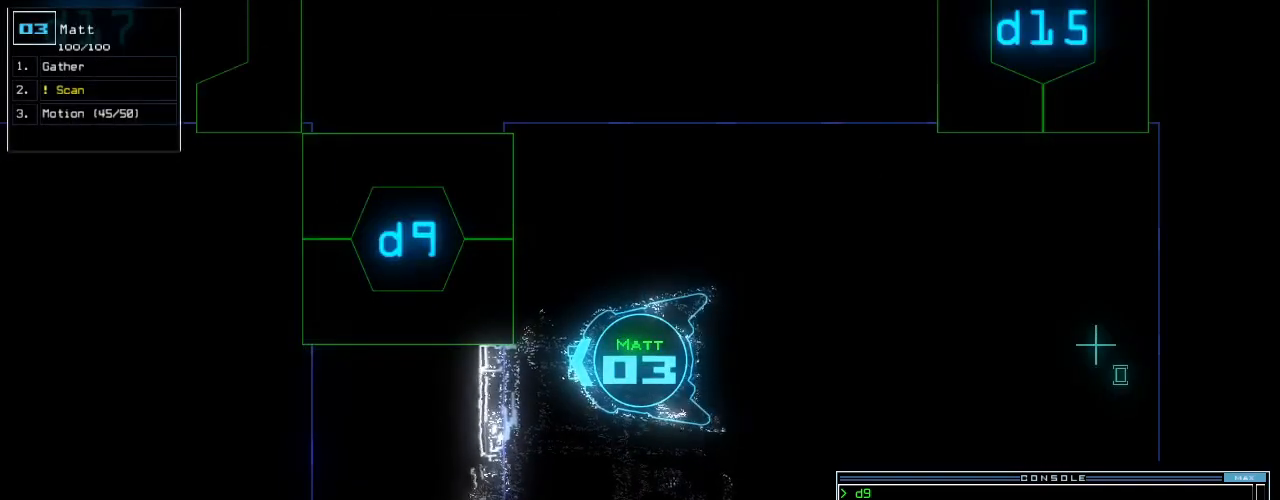
{"keys": ["return", "space"], "events": [[480, "return", "down"]]}
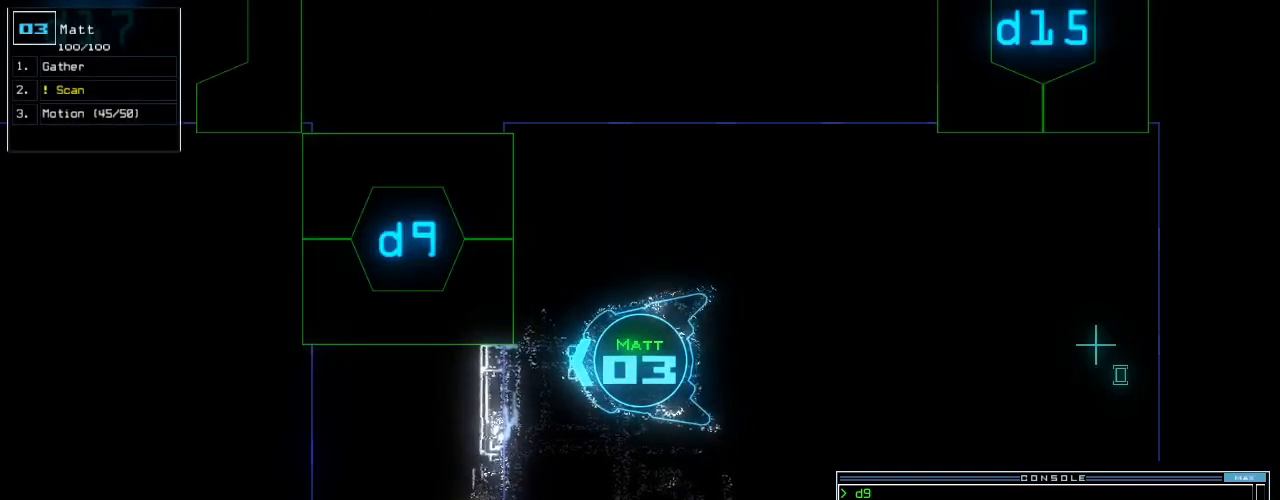
{"keys": ["space"], "events": [[40, "return", "up"]]}
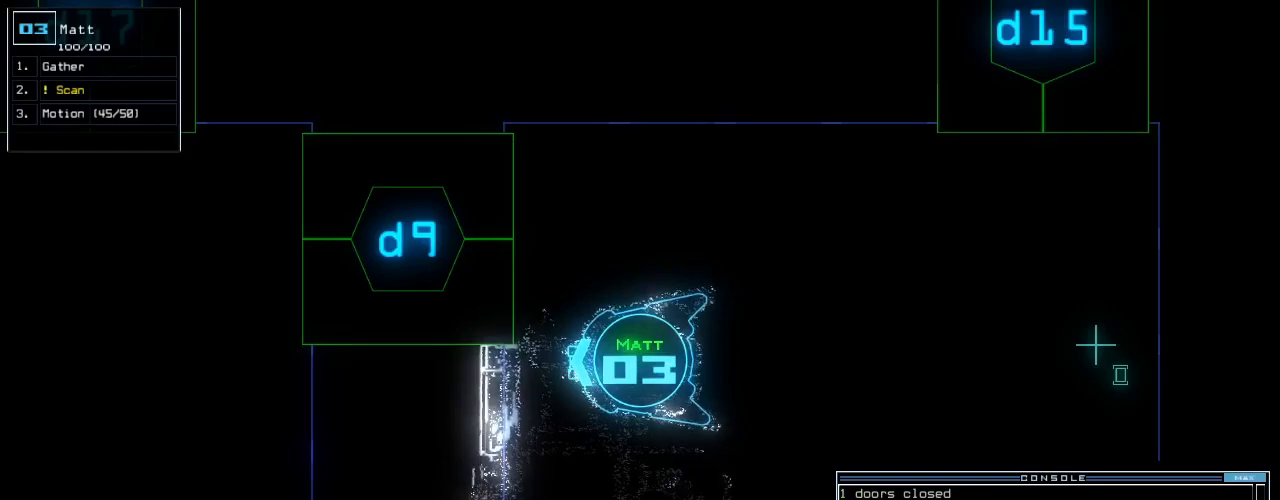
{"keys": ["right", "space", "up"], "events": [[240, "d", "down"], [260, "right", "down"], [320, "d", "up"], [340, "up", "down"]]}
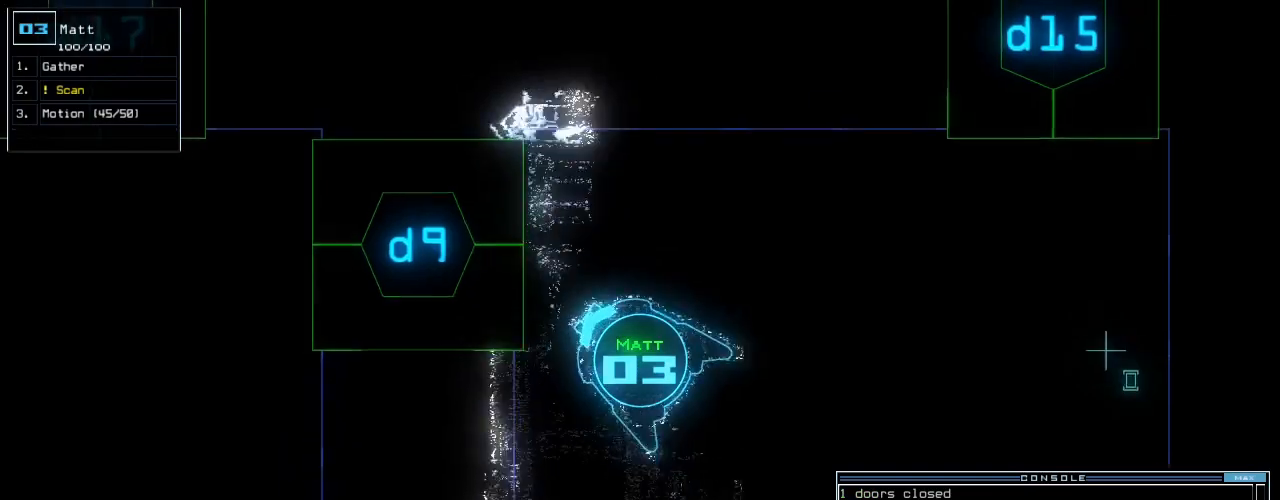
{"keys": ["left", "up"], "events": [[20, "space", "up"], [140, "right", "up"], [200, "9", "down"], [280, "9", "up"], [320, "return", "down"], [420, "return", "up"], [440, "left", "down"]]}
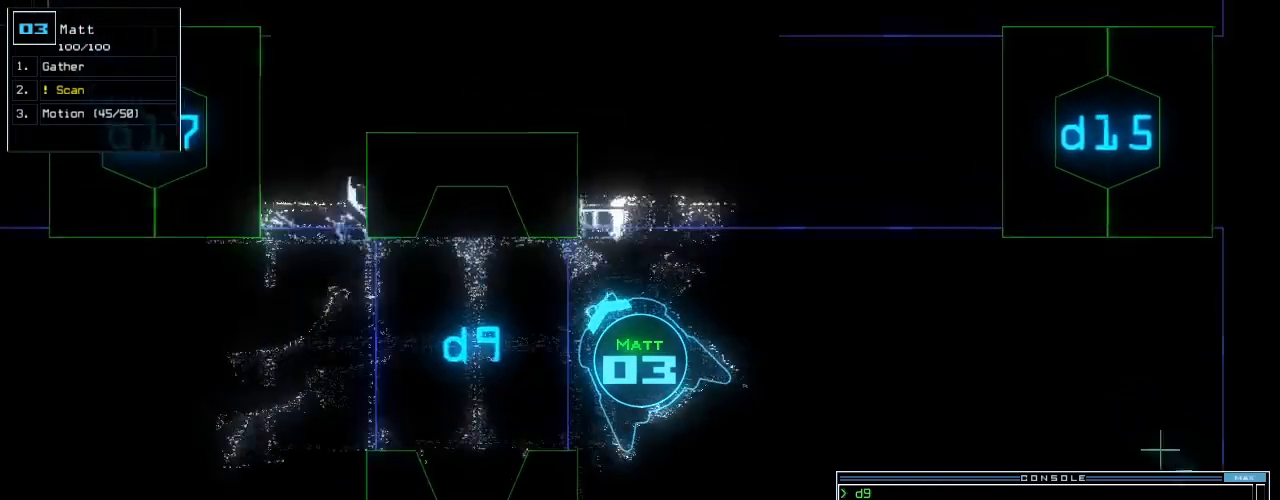
{"keys": ["up"], "events": [[400, "left", "up"]]}
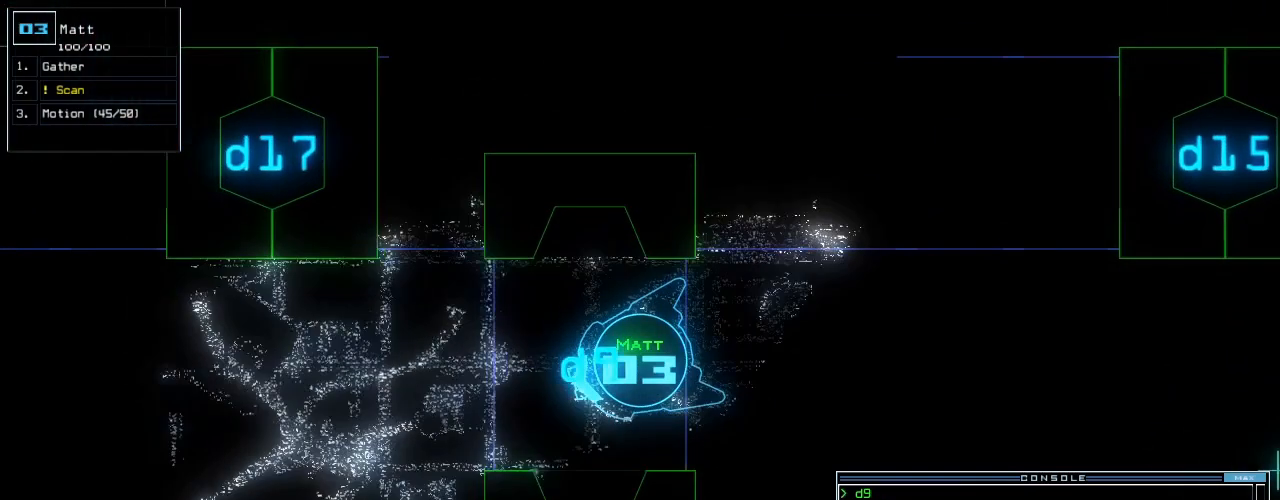
{"keys": ["up"], "events": [[60, "up", "up"], [220, "space", "down"], [260, "space", "up"], [360, "up", "down"]]}
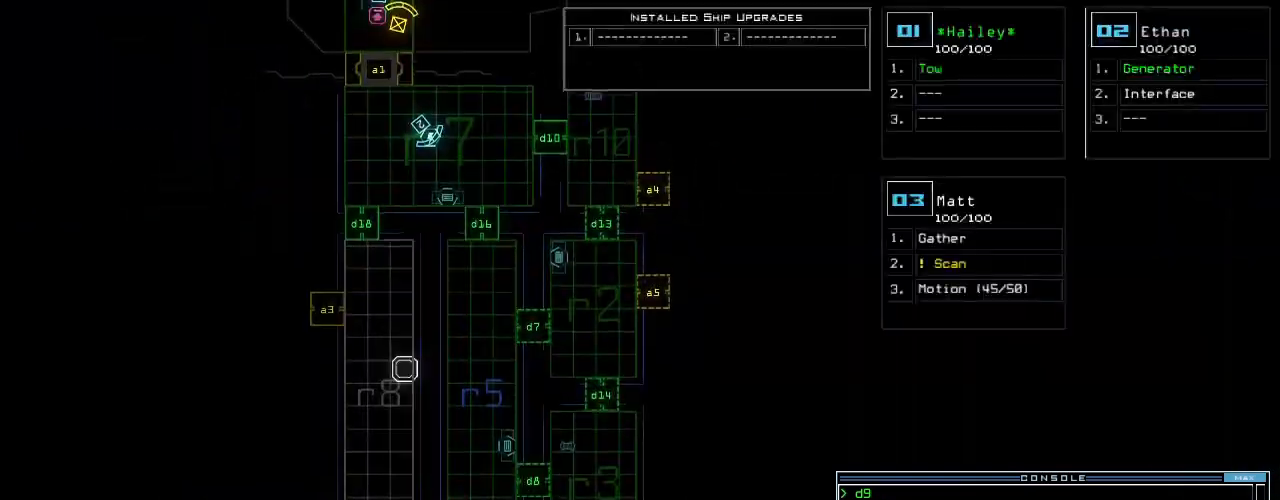
{"keys": [], "events": [[360, "up", "up"]]}
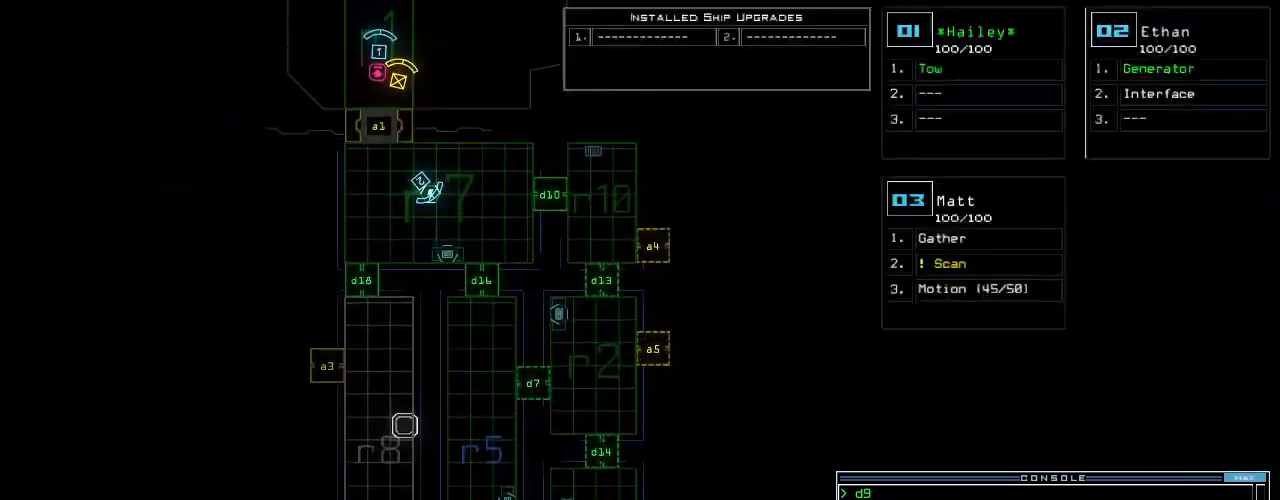
{"keys": [], "events": []}
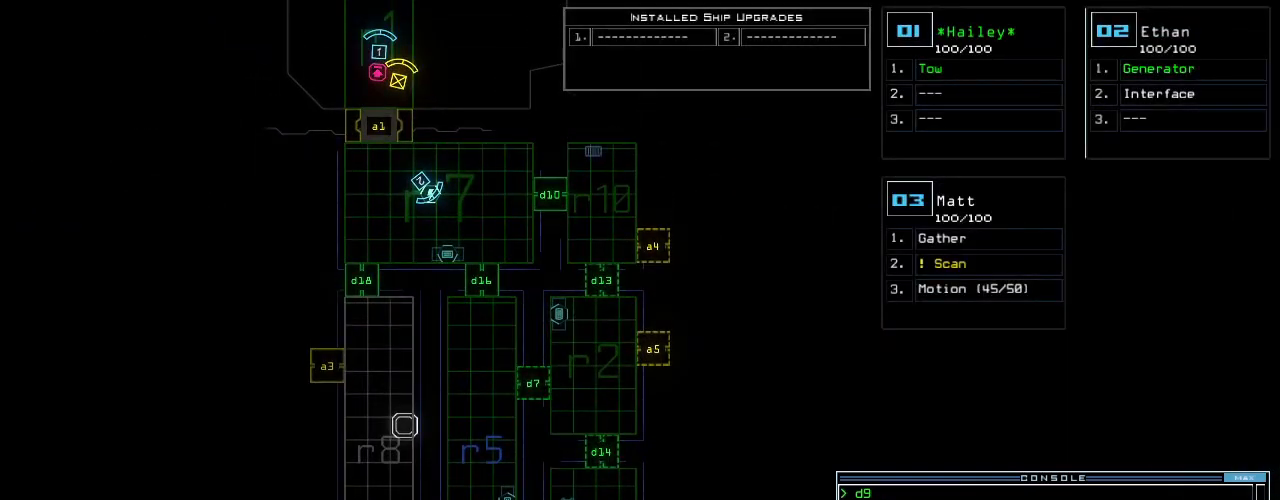
{"keys": ["down"], "events": [[80, "down", "down"]]}
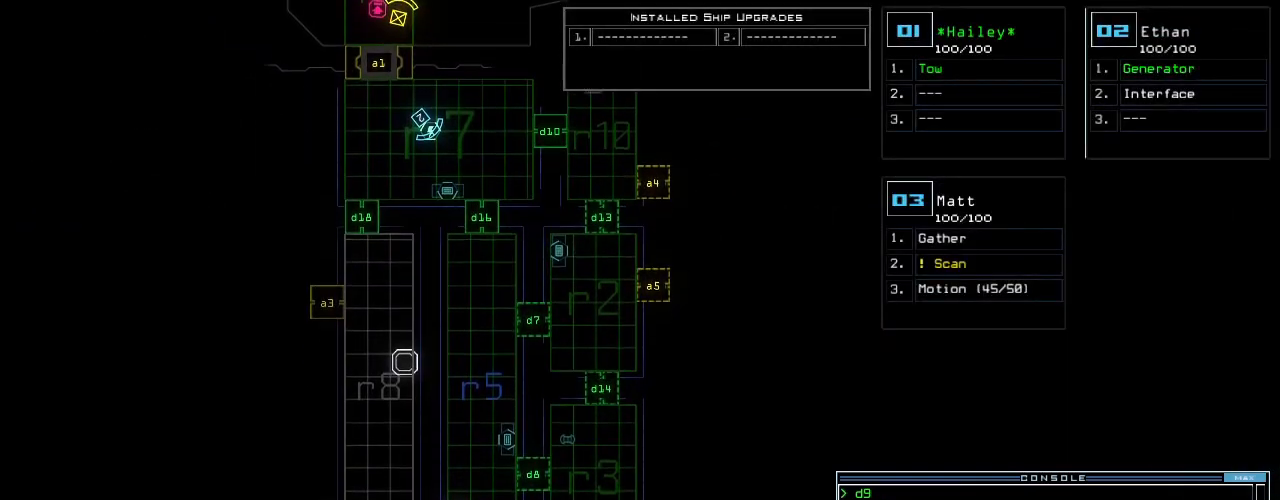
{"keys": ["up"], "events": [[160, "down", "up"], [500, "up", "down"]]}
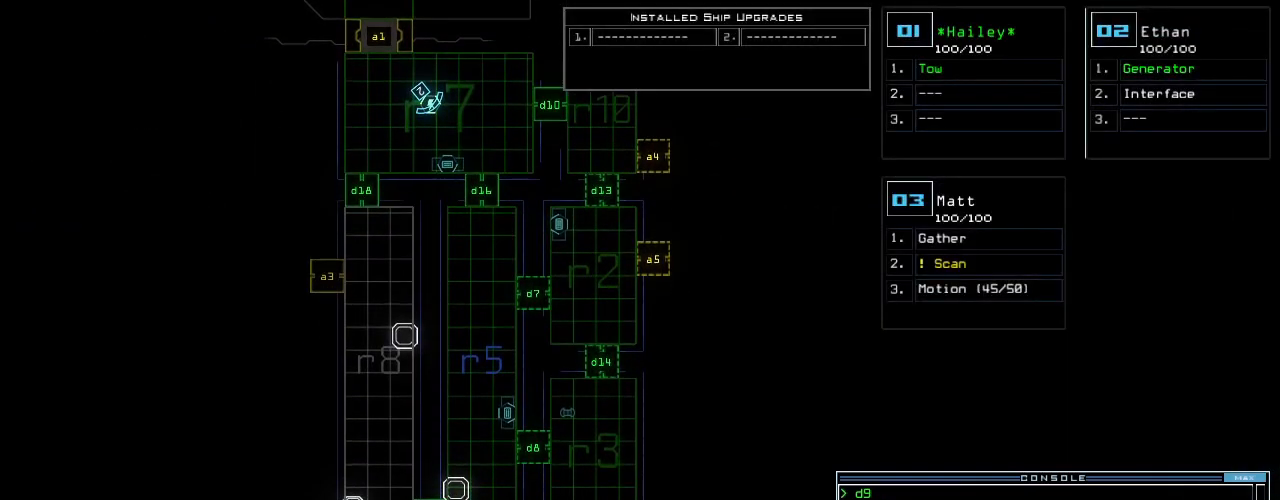
{"keys": ["up"], "events": []}
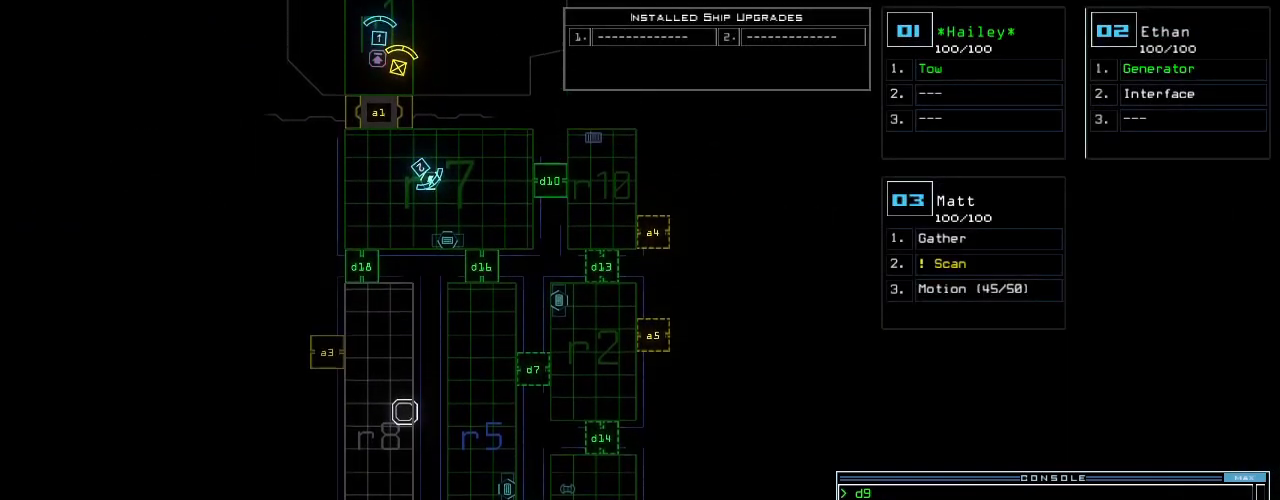
{"keys": [], "events": [[160, "up", "up"], [380, "1", "down"], [440, "1", "up"]]}